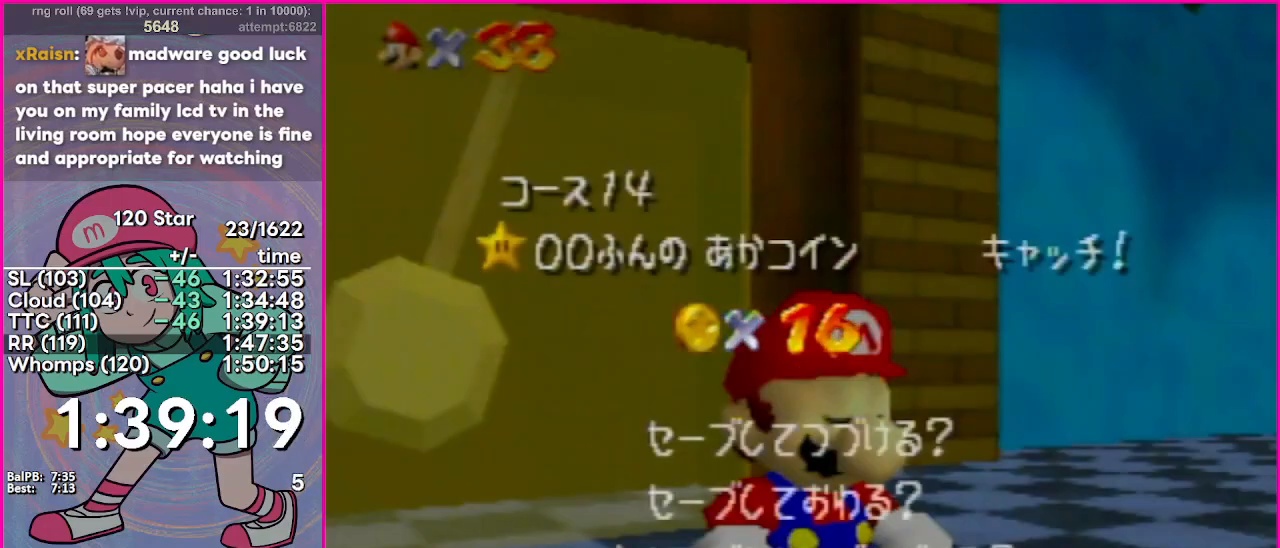
Gameplay with a controller (Nintendo layout); each line is a JSON object with the inputs held at the frame after it. "events" lists button and stick changes between this image and that frame as [ms after this image, input, new state], when the widget could be followed in between. Not read: DPAD_DOWN DPAD_LEFT DPAD_RIGHT DPAD_UP L1 L2 R2 R3 SELECT X Y Z left_stick right_stick.
{"buttons": [], "events": [[100, "A", "down"], [217, "A", "up"]]}
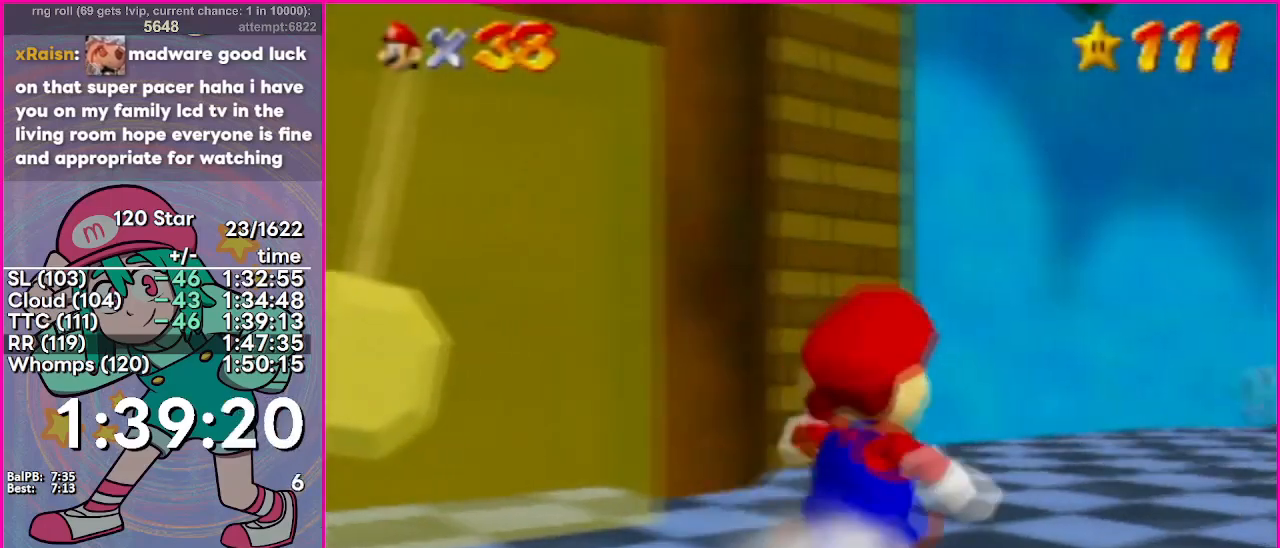
{"buttons": [], "events": [[33, "A", "down"], [283, "A", "up"]]}
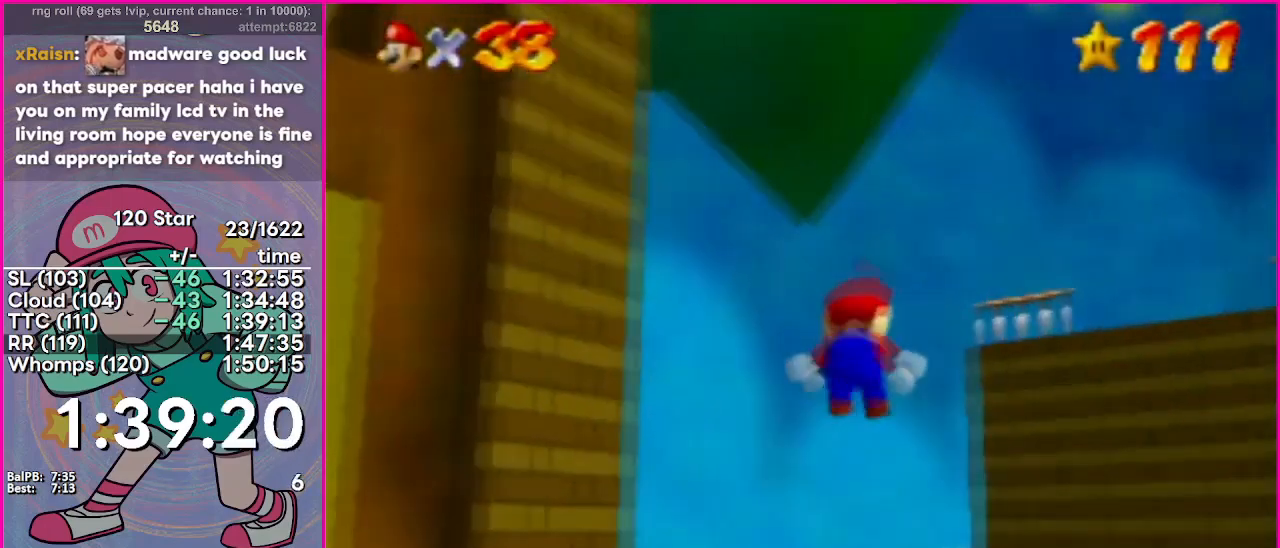
{"buttons": [], "events": []}
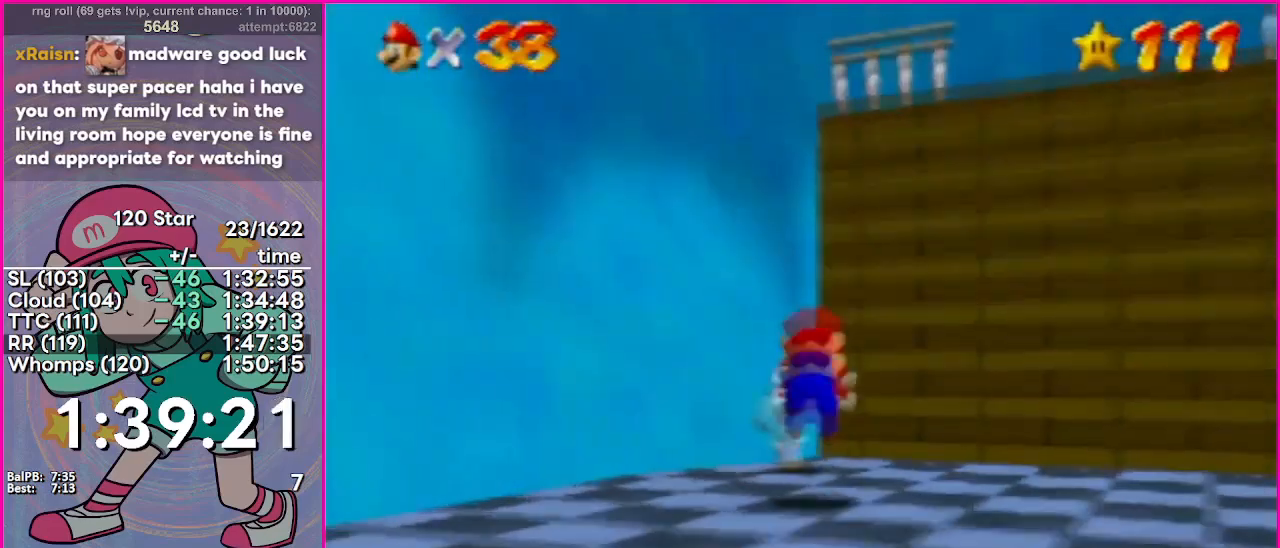
{"buttons": [], "events": []}
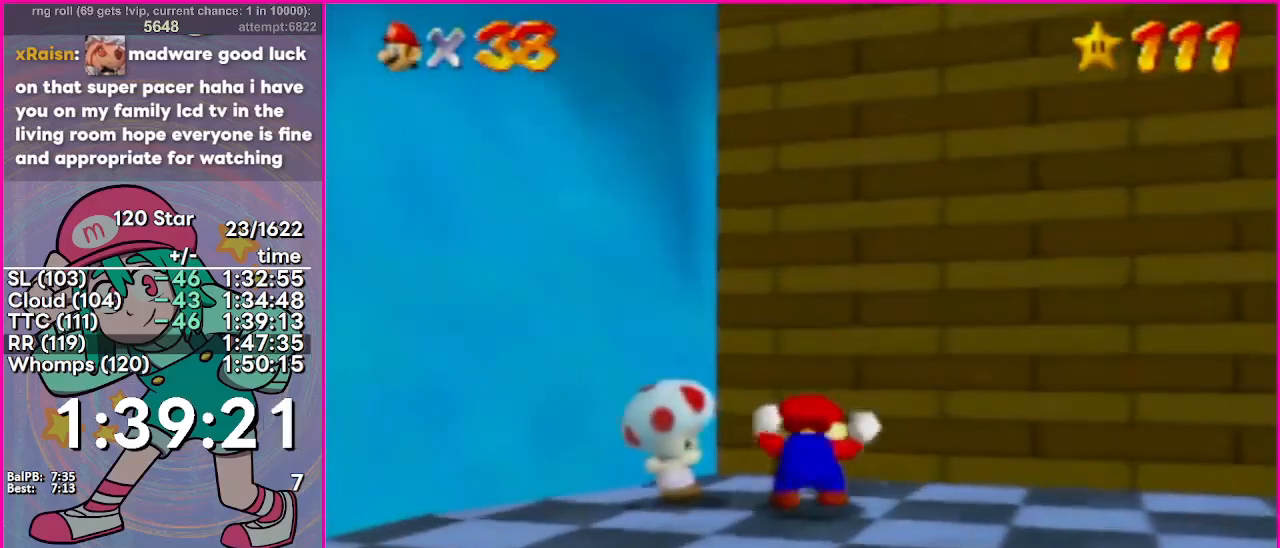
{"buttons": [], "events": []}
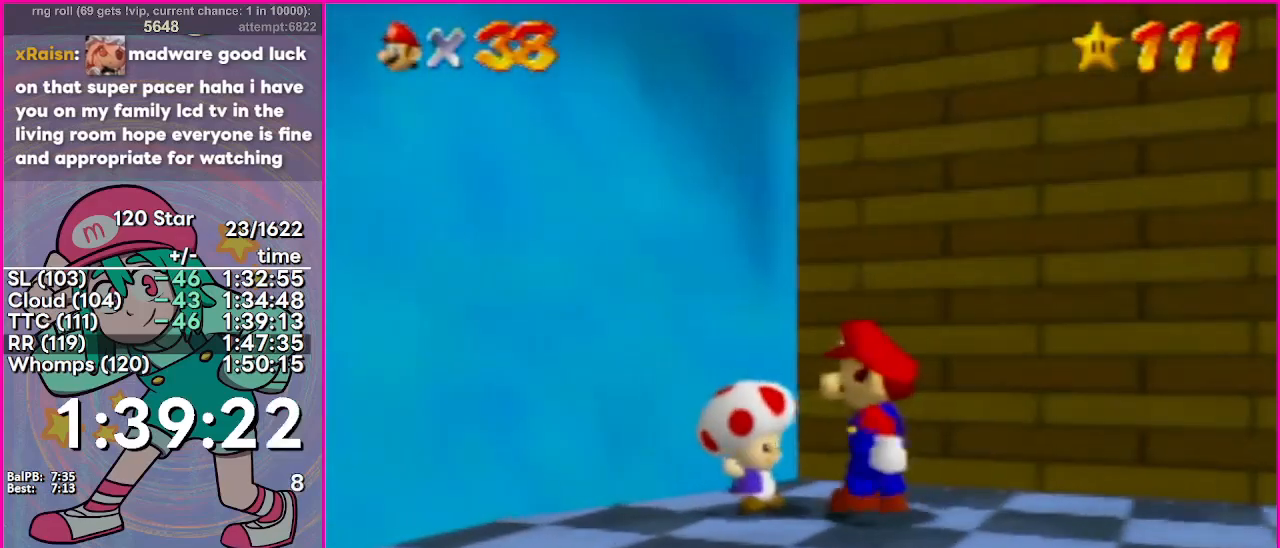
{"buttons": [], "events": [[83, "B", "down"], [83, "L3", "down"], [167, "B", "up"], [167, "L3", "up"]]}
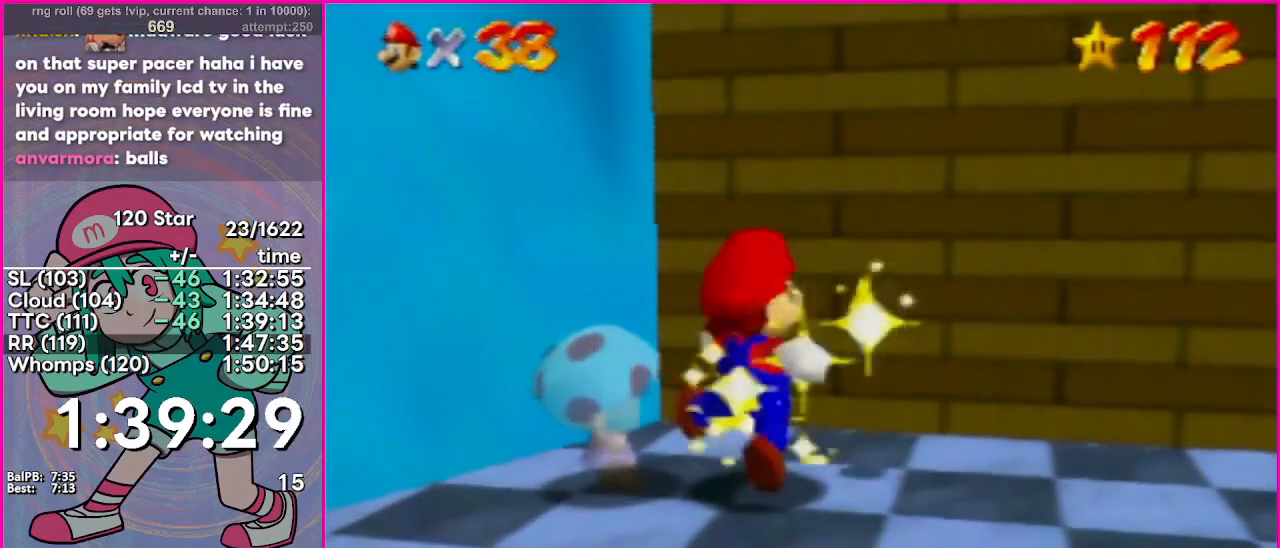
{"buttons": [], "events": []}
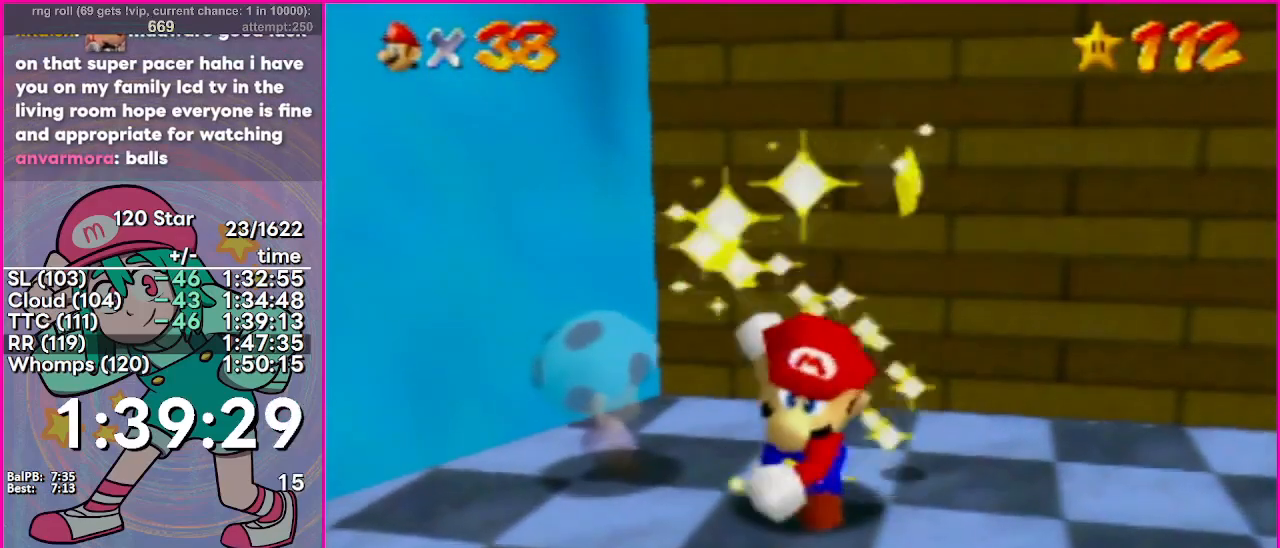
{"buttons": [], "events": []}
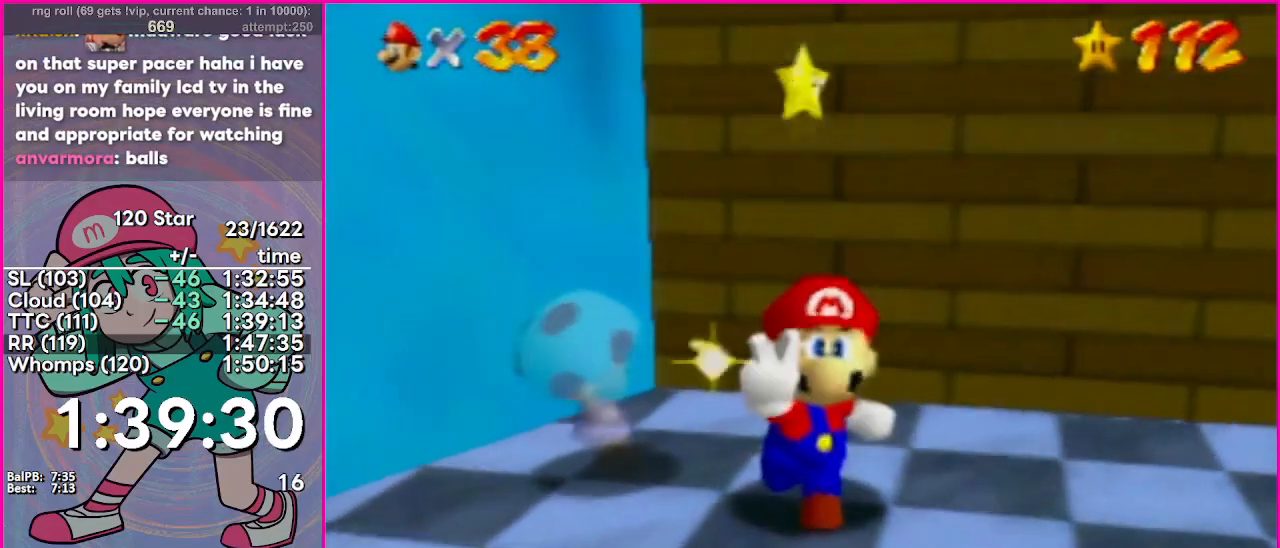
{"buttons": [], "events": []}
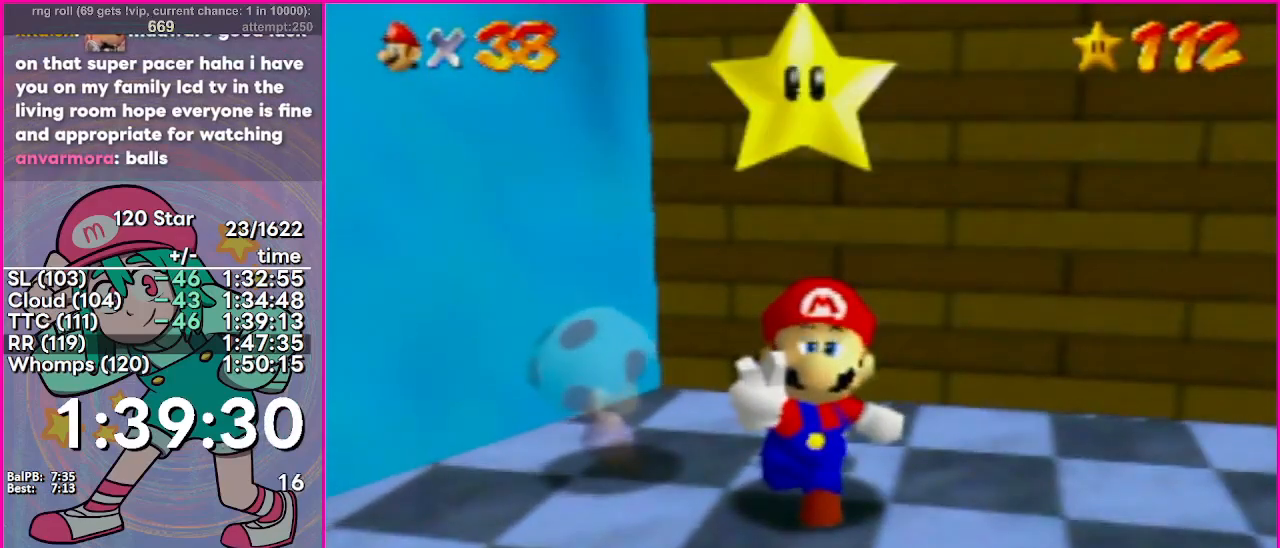
{"buttons": [], "events": []}
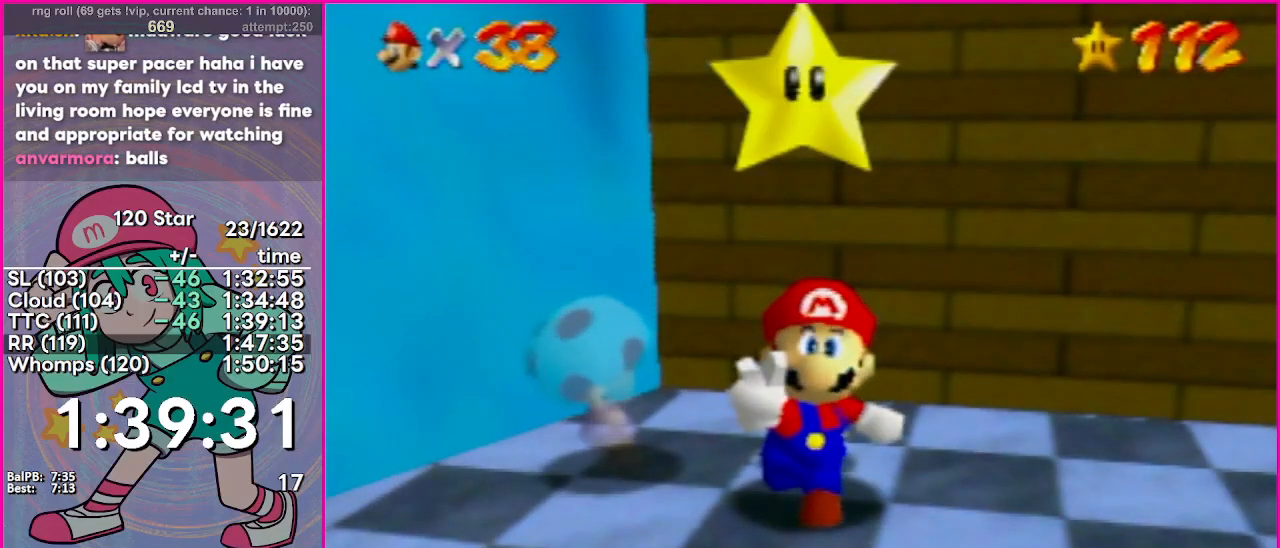
{"buttons": ["A"], "events": [[484, "A", "down"]]}
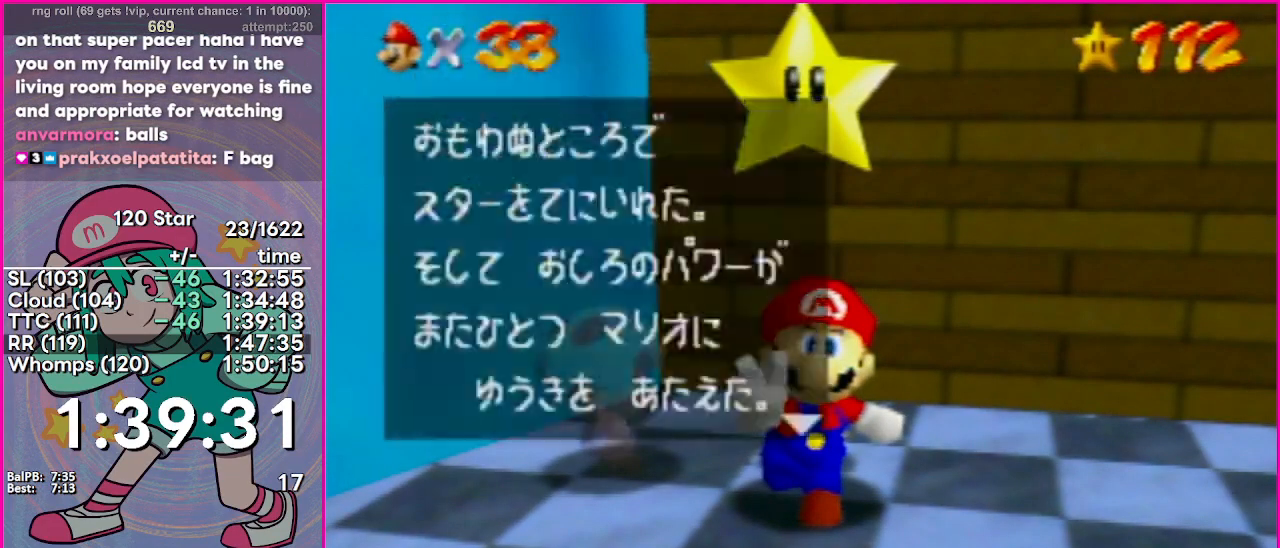
{"buttons": ["A"], "events": [[17, "B", "down"], [67, "A", "up"], [67, "B", "up"], [450, "A", "down"]]}
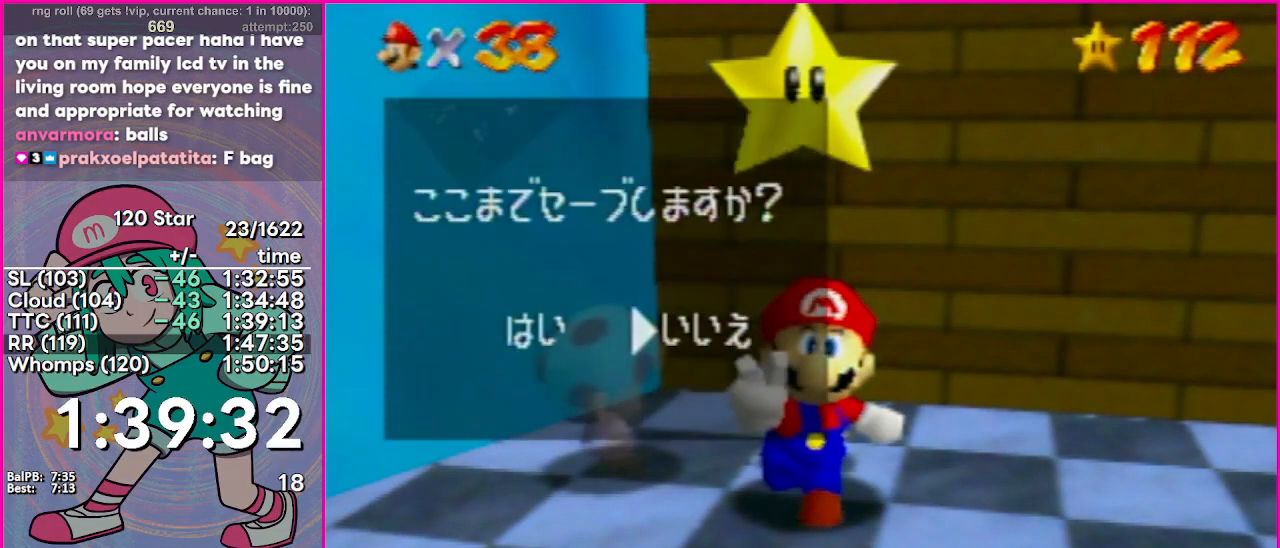
{"buttons": [], "events": [[34, "A", "up"]]}
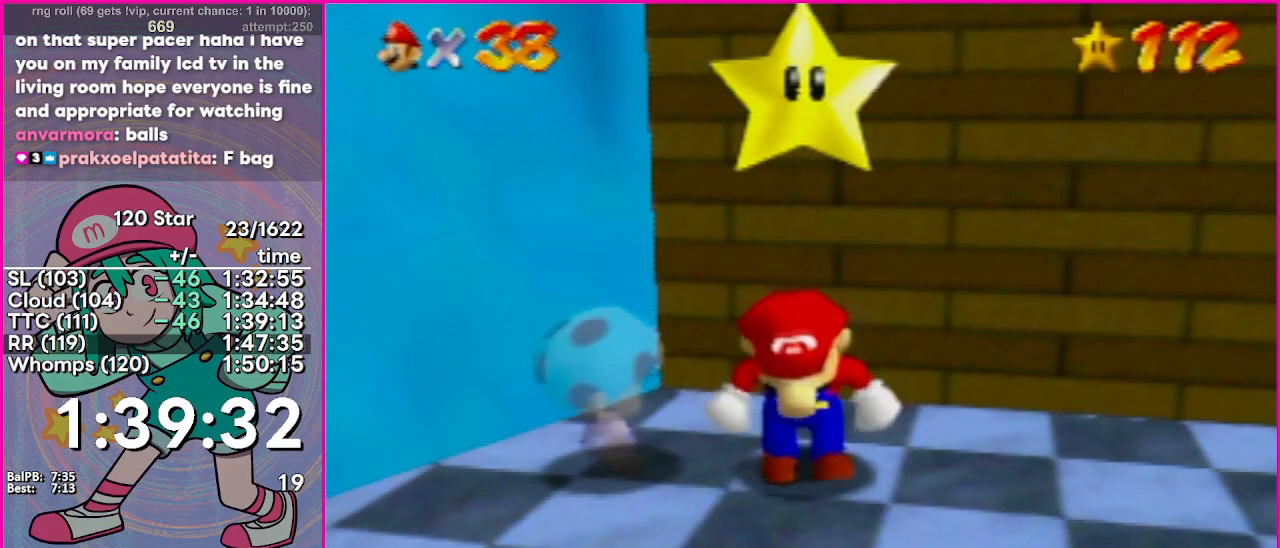
{"buttons": [], "events": []}
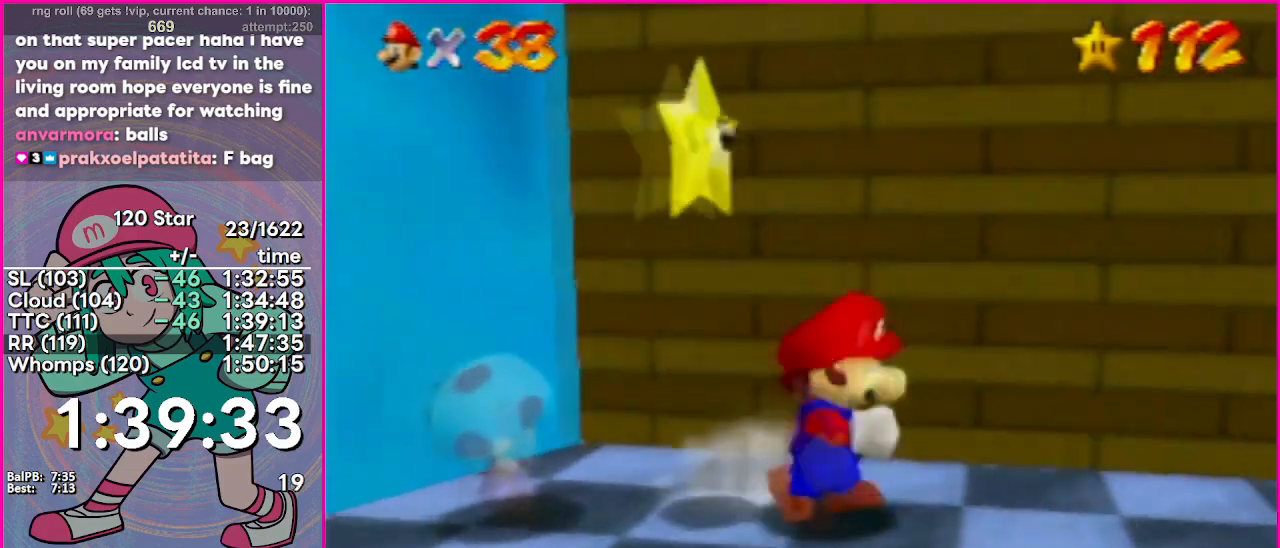
{"buttons": [], "events": [[217, "A", "down"], [301, "A", "up"]]}